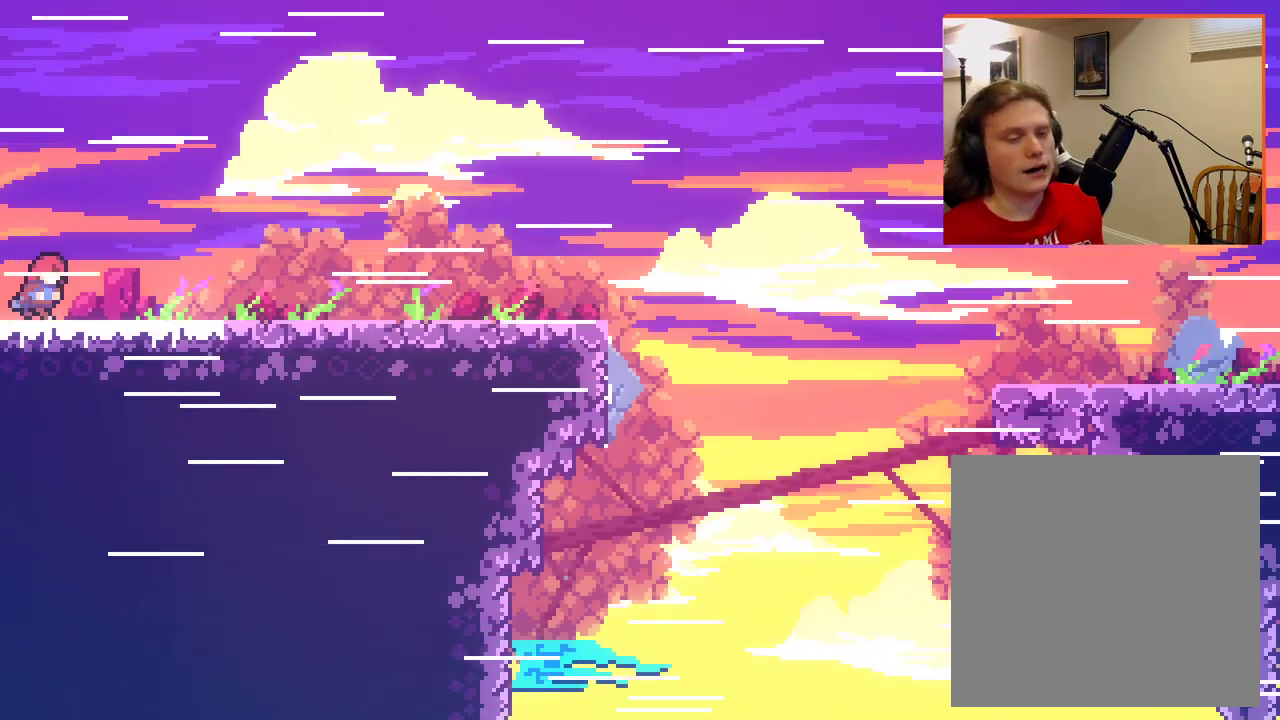
Gameplay with a controller (Xbox layout); each line is a JSON object with the inputs held at the frame after it. "events" lists button and stick changes between this image and that frame as [ms after this image, input, new state], when the widget could be followed in between.
{"buttons": [], "left_stick": "right", "right_stick": "center", "events": []}
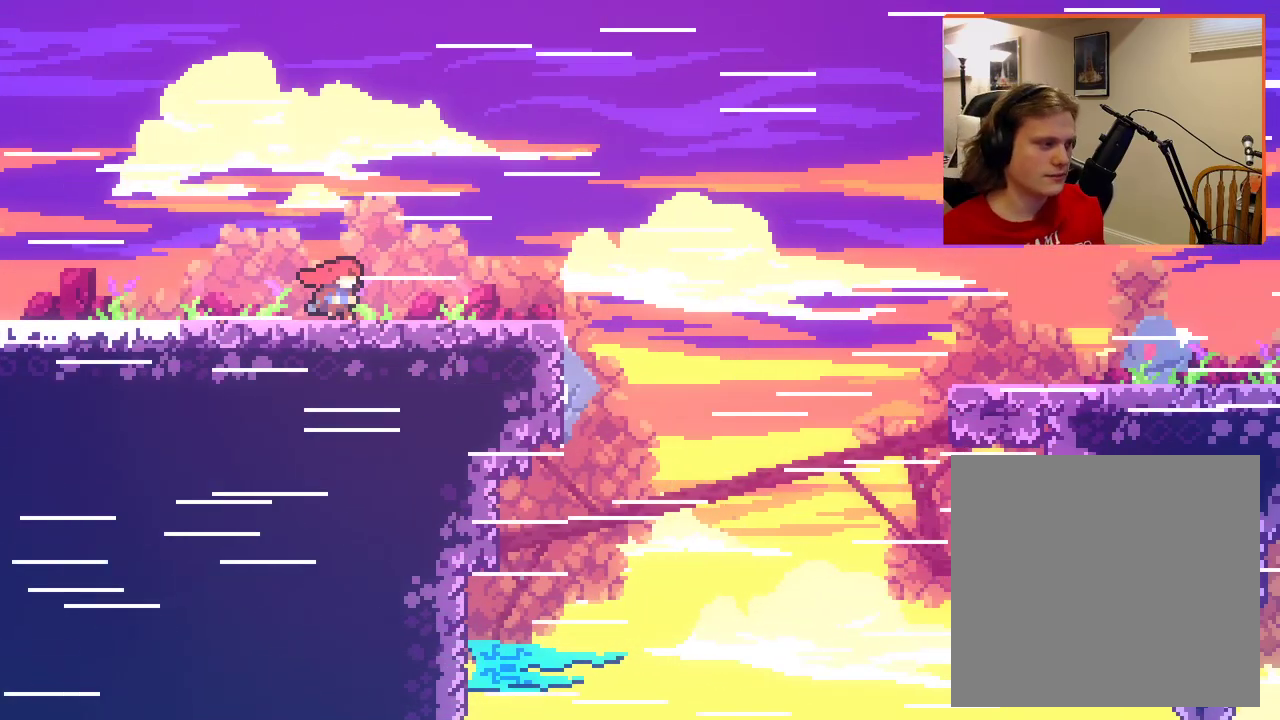
{"buttons": ["A"], "left_stick": "right", "right_stick": "center", "events": [[350, "A", "down"]]}
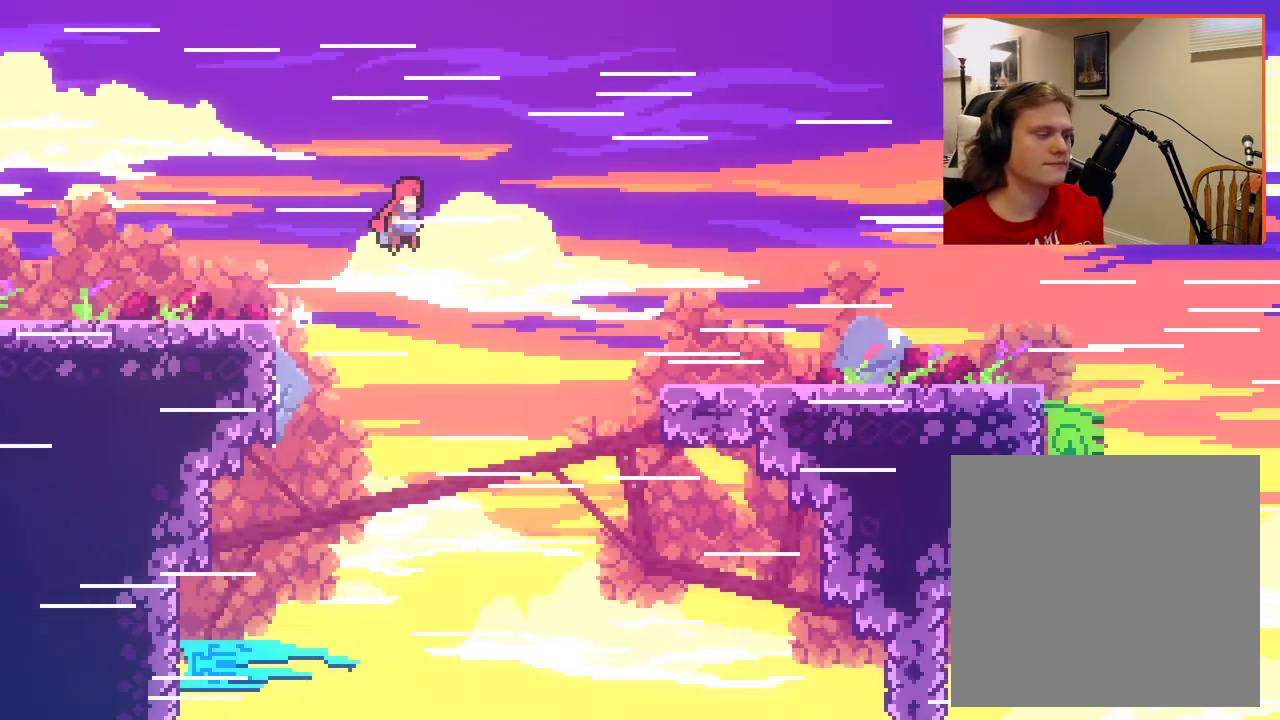
{"buttons": [], "left_stick": "right", "right_stick": "center", "events": [[467, "A", "up"]]}
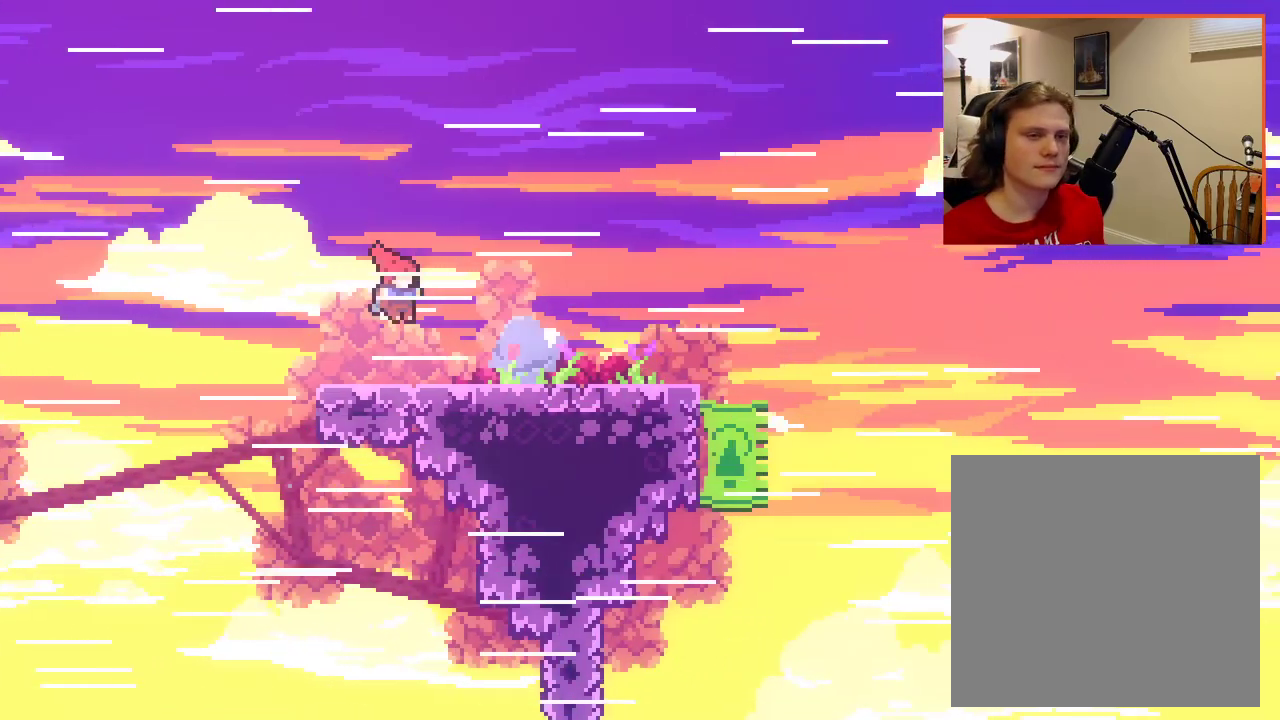
{"buttons": ["A"], "left_stick": "up-right", "right_stick": "center", "events": [[50, "left_stick", "up-right"], [450, "A", "down"]]}
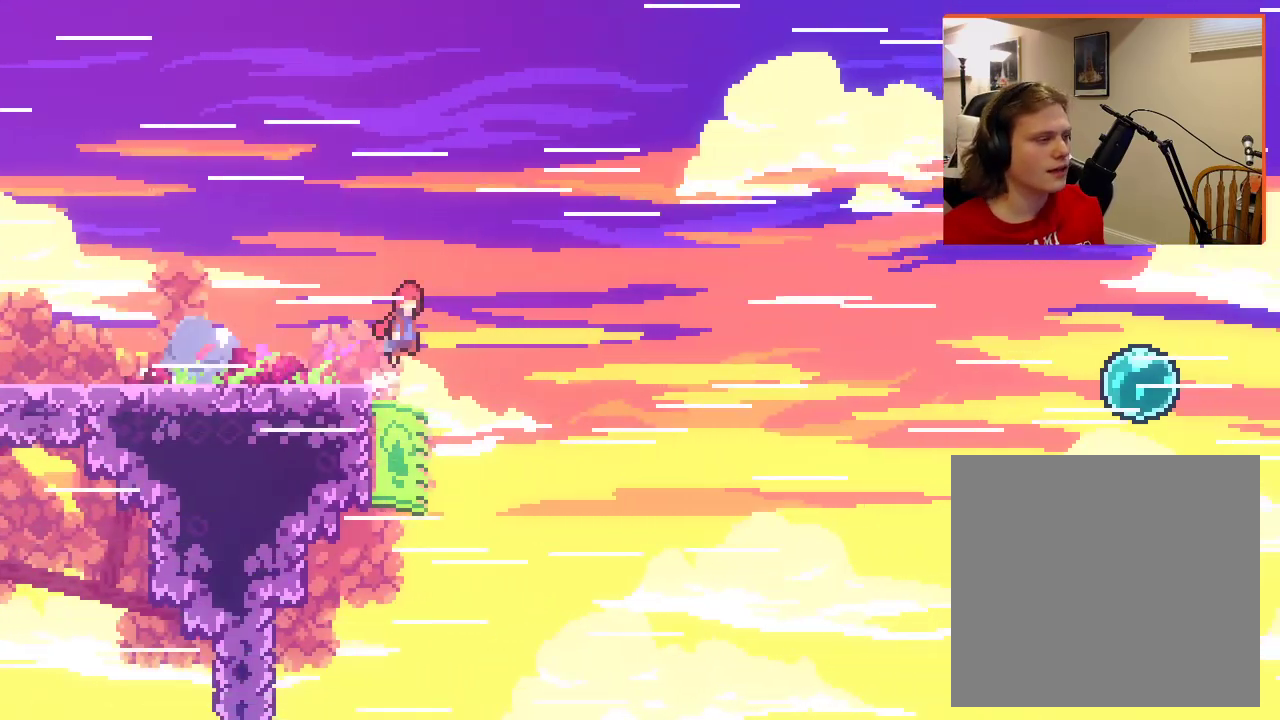
{"buttons": ["A"], "left_stick": "up-right", "right_stick": "center", "events": []}
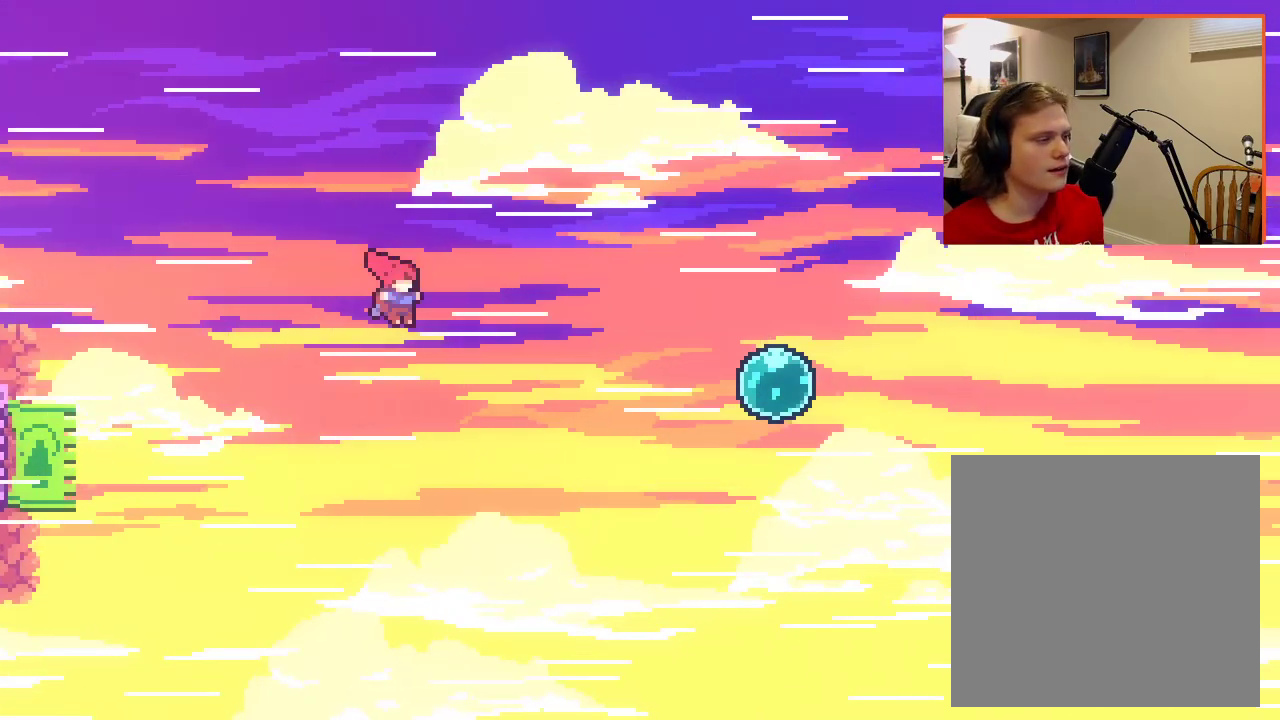
{"buttons": ["A", "X"], "left_stick": "up-right", "right_stick": "center", "events": [[333, "X", "down"]]}
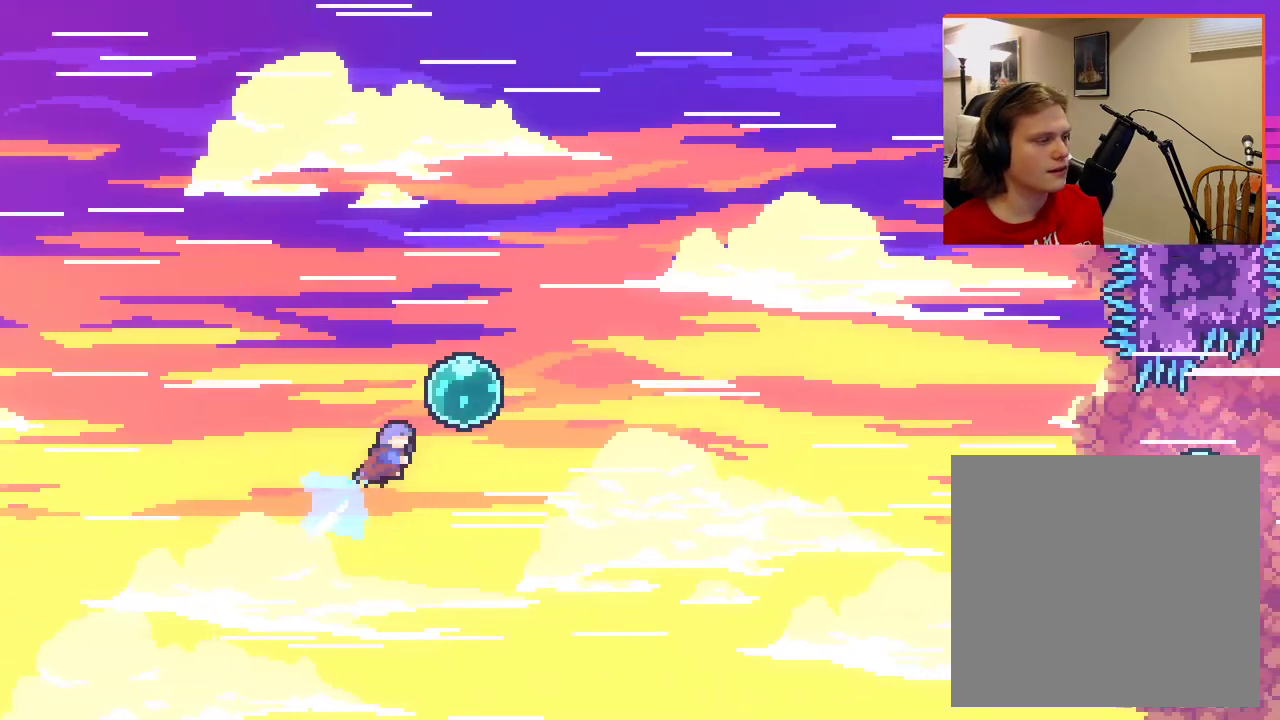
{"buttons": ["A"], "left_stick": "up-right", "right_stick": "center", "events": [[300, "X", "up"]]}
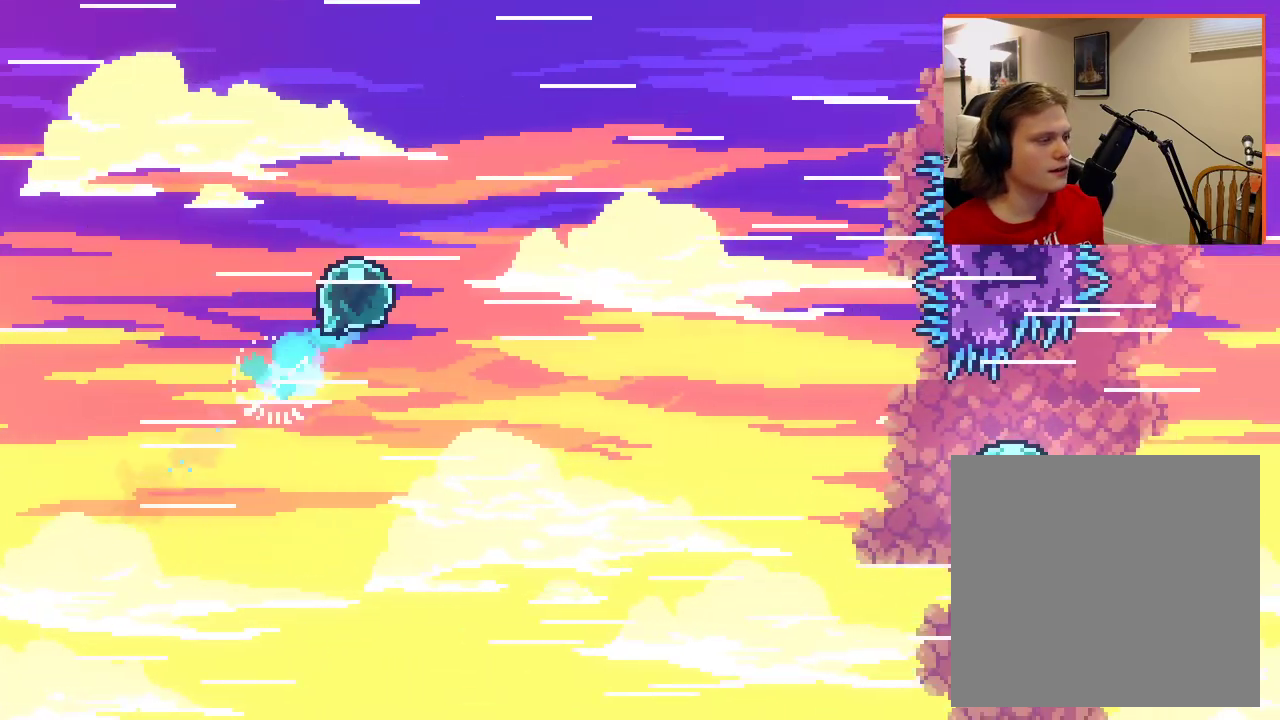
{"buttons": ["A"], "left_stick": "up-right", "right_stick": "center", "events": []}
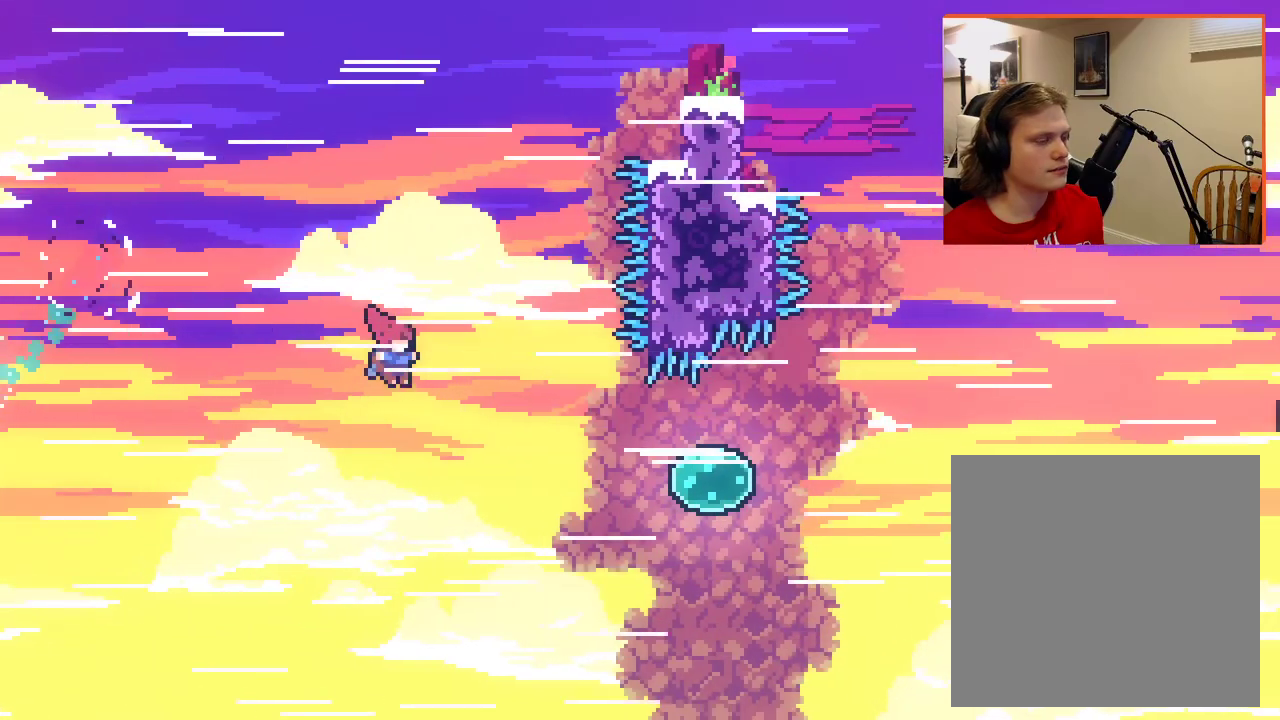
{"buttons": ["A", "X"], "left_stick": "up-right", "right_stick": "center", "events": [[350, "X", "down"]]}
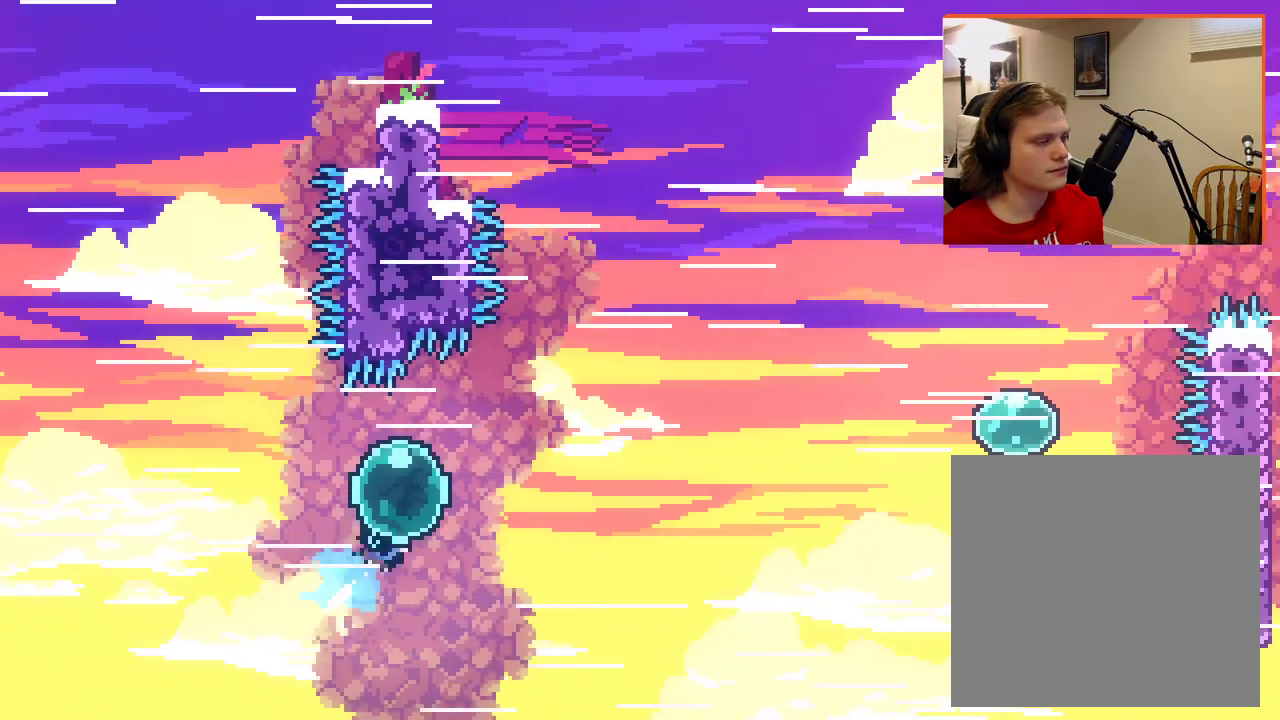
{"buttons": ["A", "X"], "left_stick": "up-right", "right_stick": "center", "events": []}
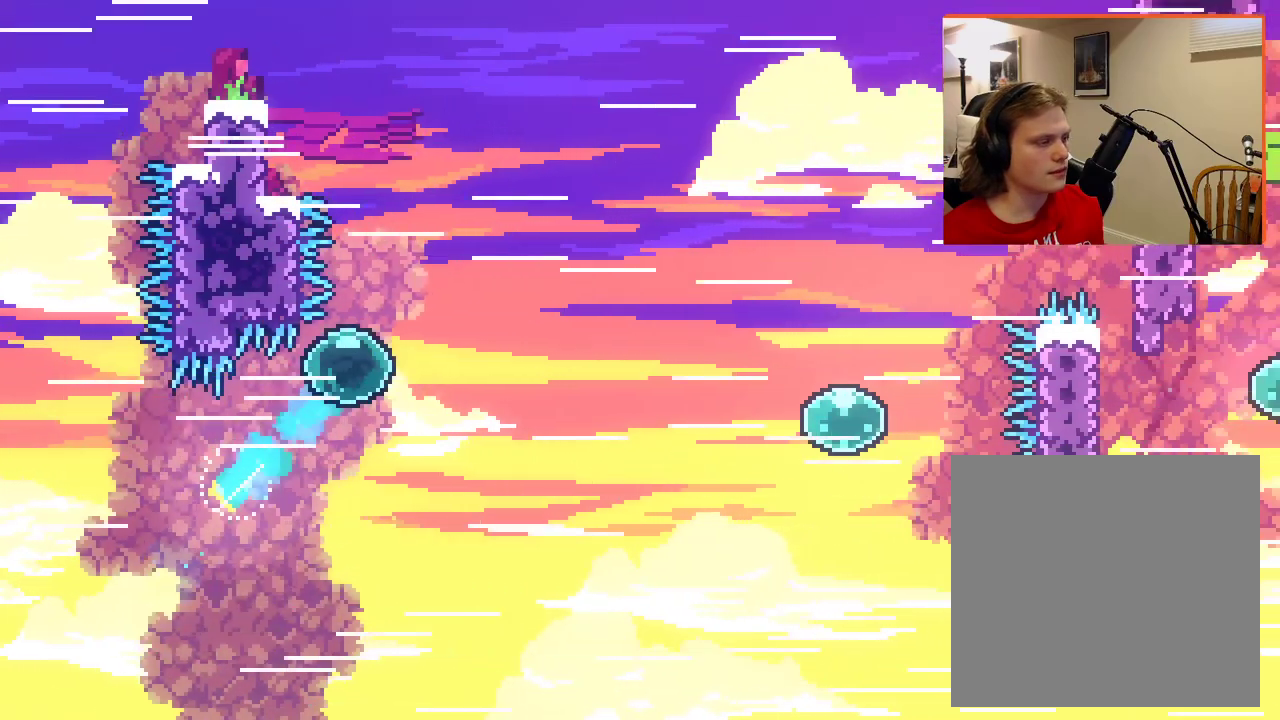
{"buttons": ["A"], "left_stick": "up-right", "right_stick": "center", "events": [[133, "X", "up"]]}
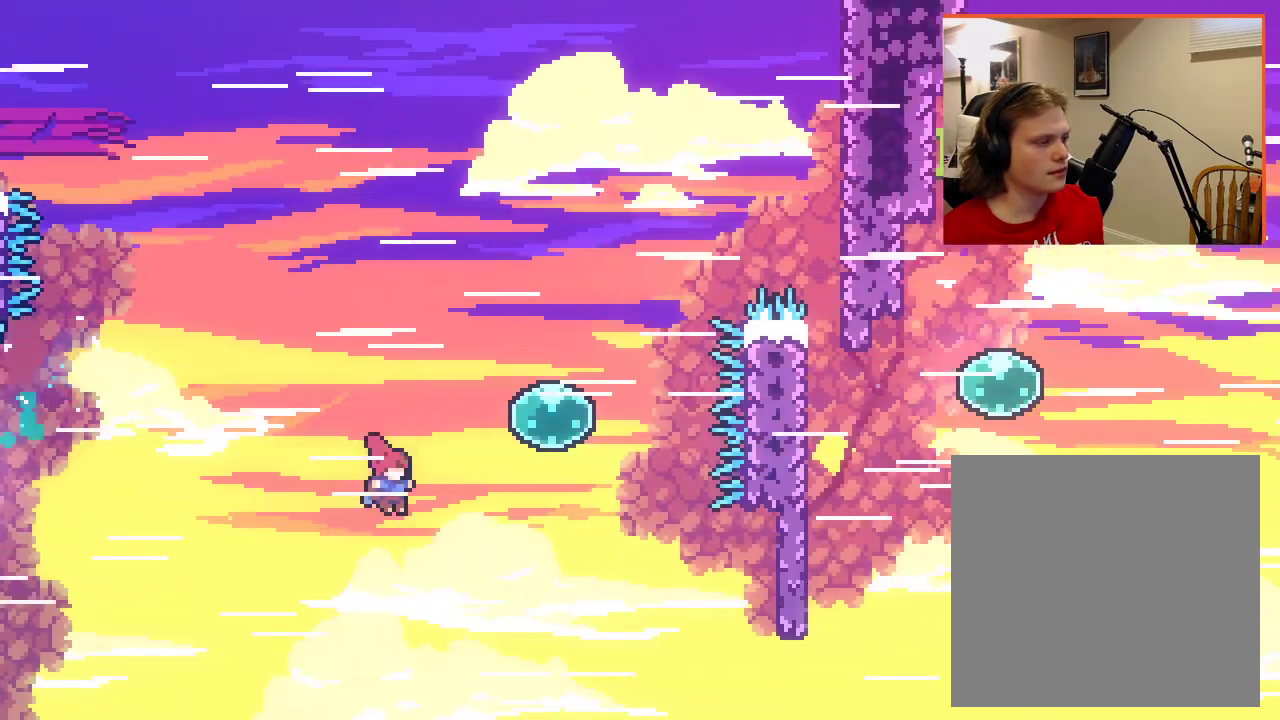
{"buttons": ["A", "X"], "left_stick": "up-right", "right_stick": "center", "events": [[67, "X", "down"]]}
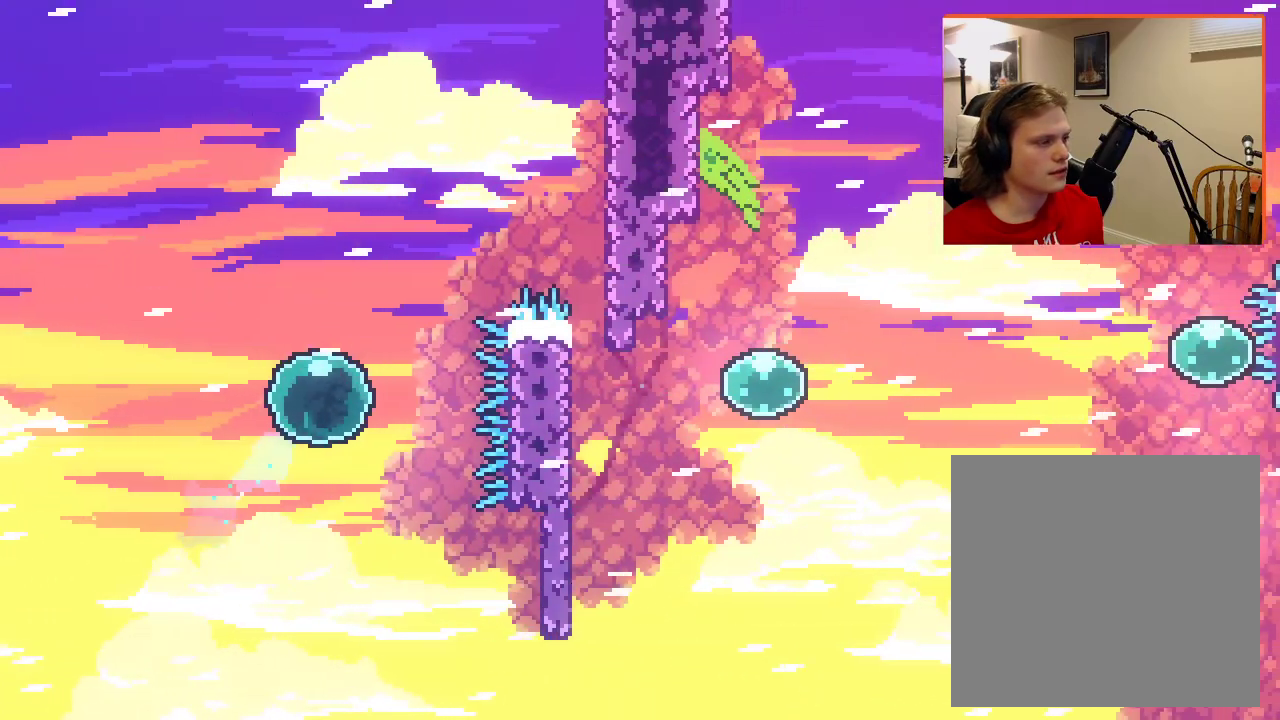
{"buttons": ["A", "X"], "left_stick": "up-right", "right_stick": "center", "events": []}
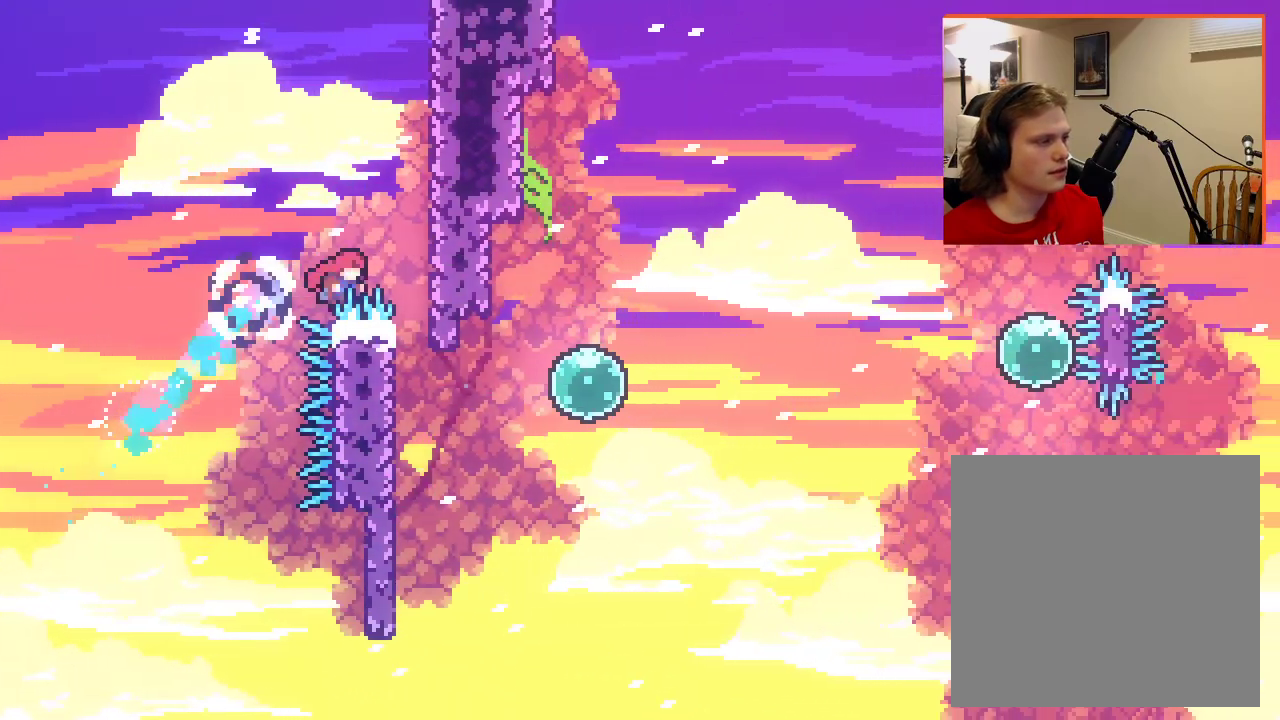
{"buttons": ["A"], "left_stick": "up-right", "right_stick": "center", "events": [[283, "X", "up"], [350, "A", "up"], [483, "A", "down"]]}
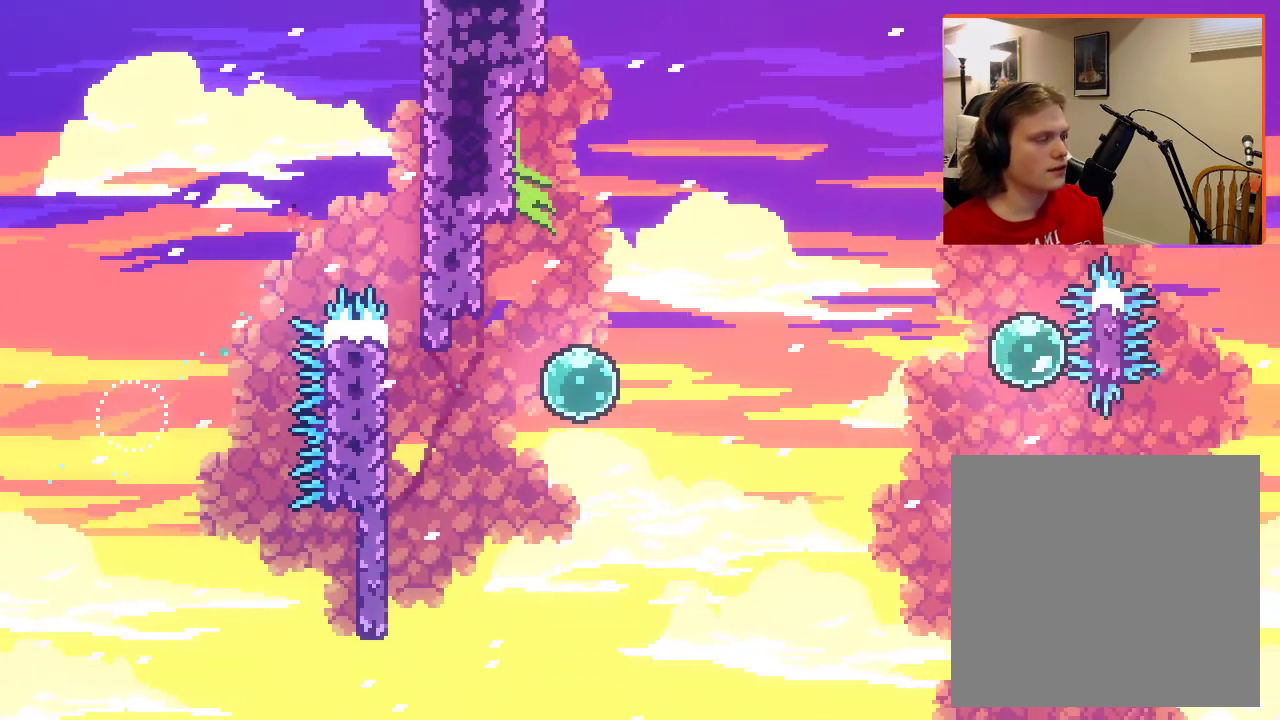
{"buttons": [], "left_stick": "right", "right_stick": "center", "events": [[100, "A", "up"], [167, "left_stick", "center"], [183, "A", "down"], [300, "A", "up"], [333, "left_stick", "right"], [400, "A", "down"], [500, "A", "up"]]}
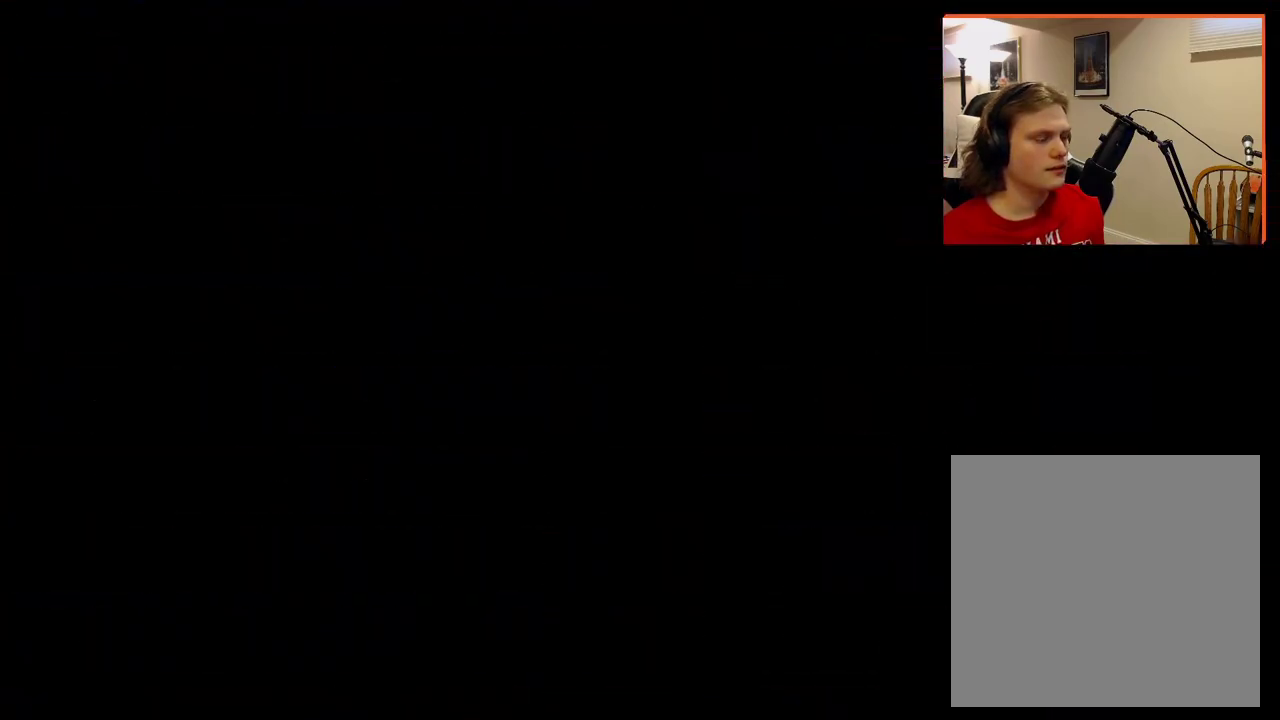
{"buttons": [], "left_stick": "right", "right_stick": "center", "events": [[100, "A", "down"], [217, "A", "up"]]}
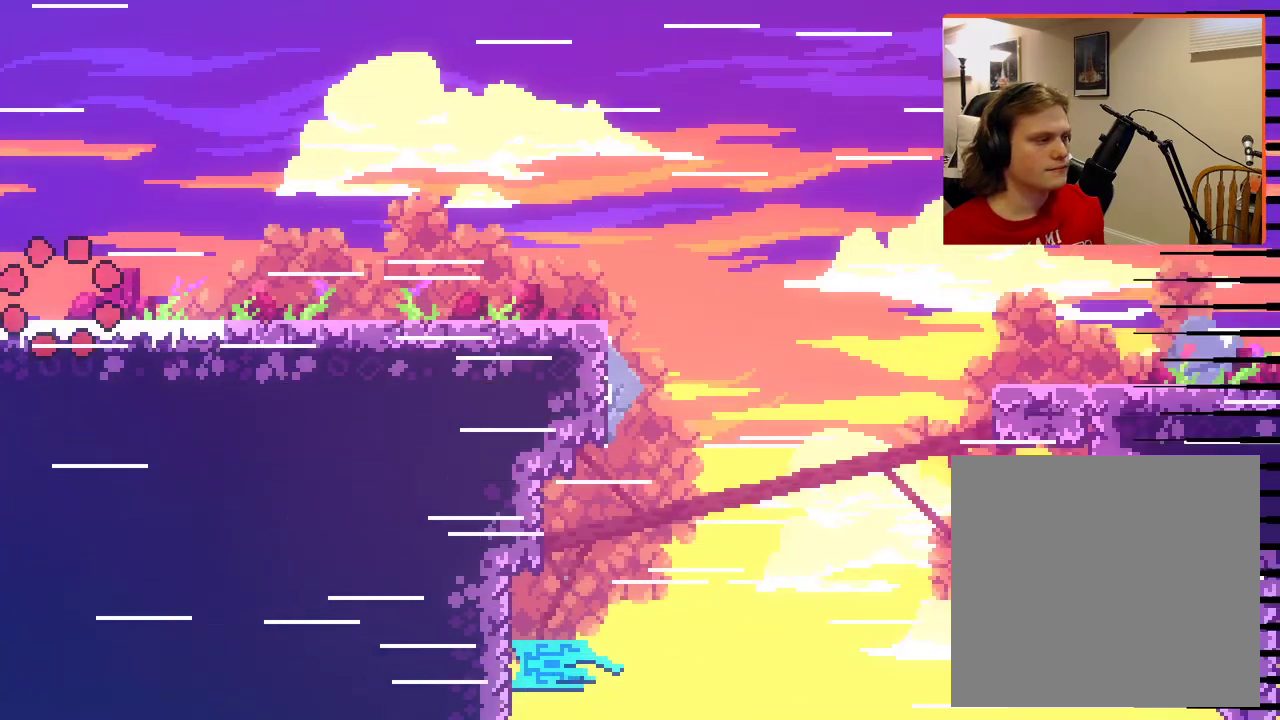
{"buttons": [], "left_stick": "right", "right_stick": "center", "events": []}
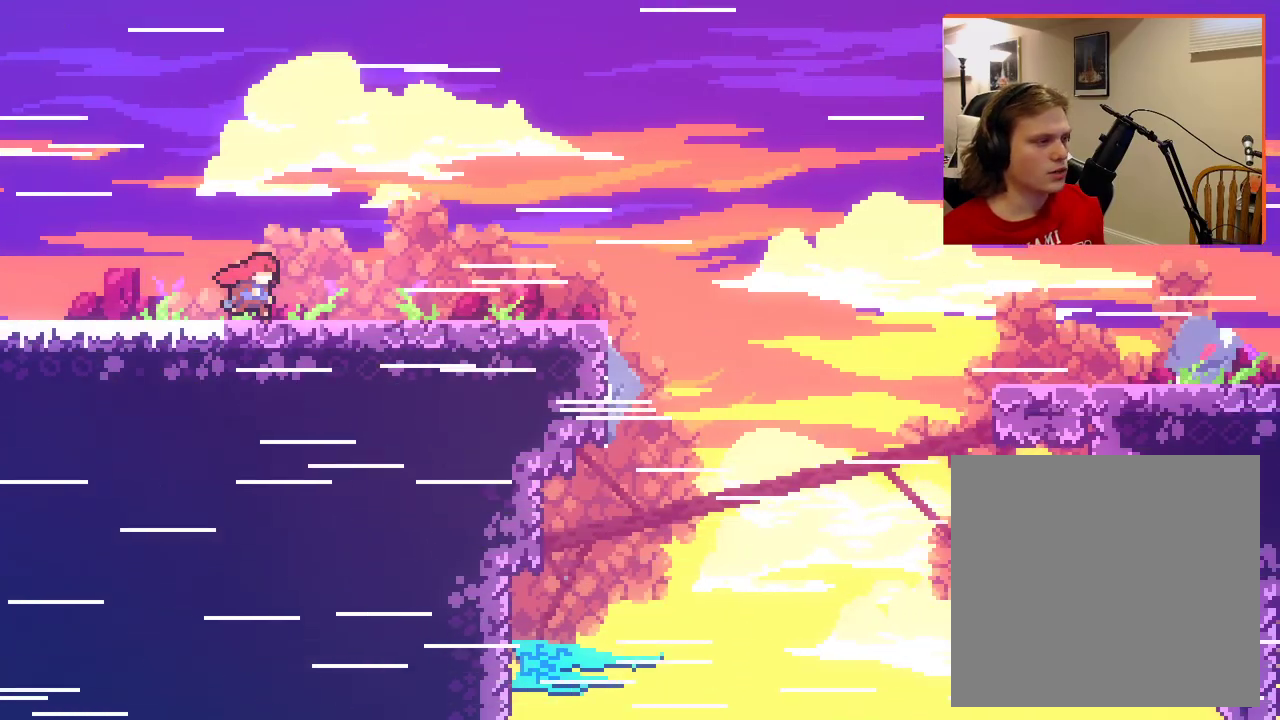
{"buttons": [], "left_stick": "right", "right_stick": "center", "events": []}